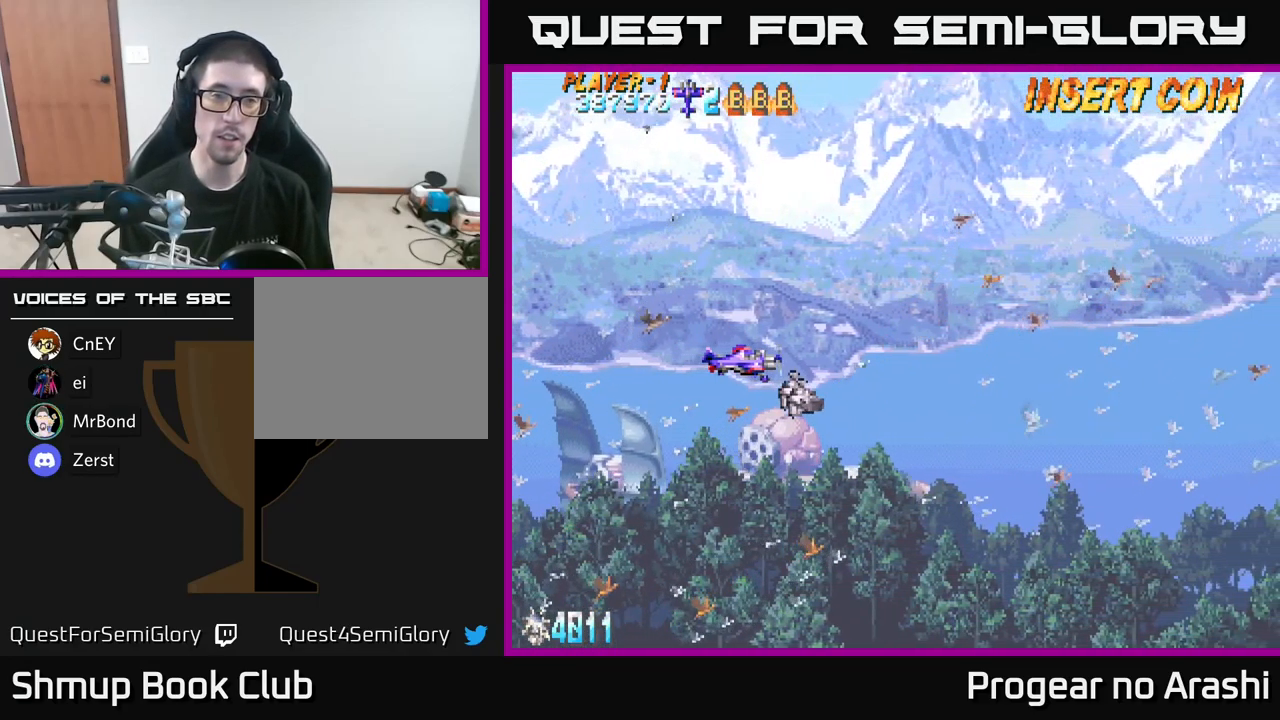
Gameplay with a controller (Xbox layout); each line is a JSON object with the inputs held at the frame after it. "events" lists button and stick changes between this image and that frame as [ms after this image, input, new state], when the widget could be followed in between.
{"buttons": [], "left_stick": "center", "right_stick": "center", "events": []}
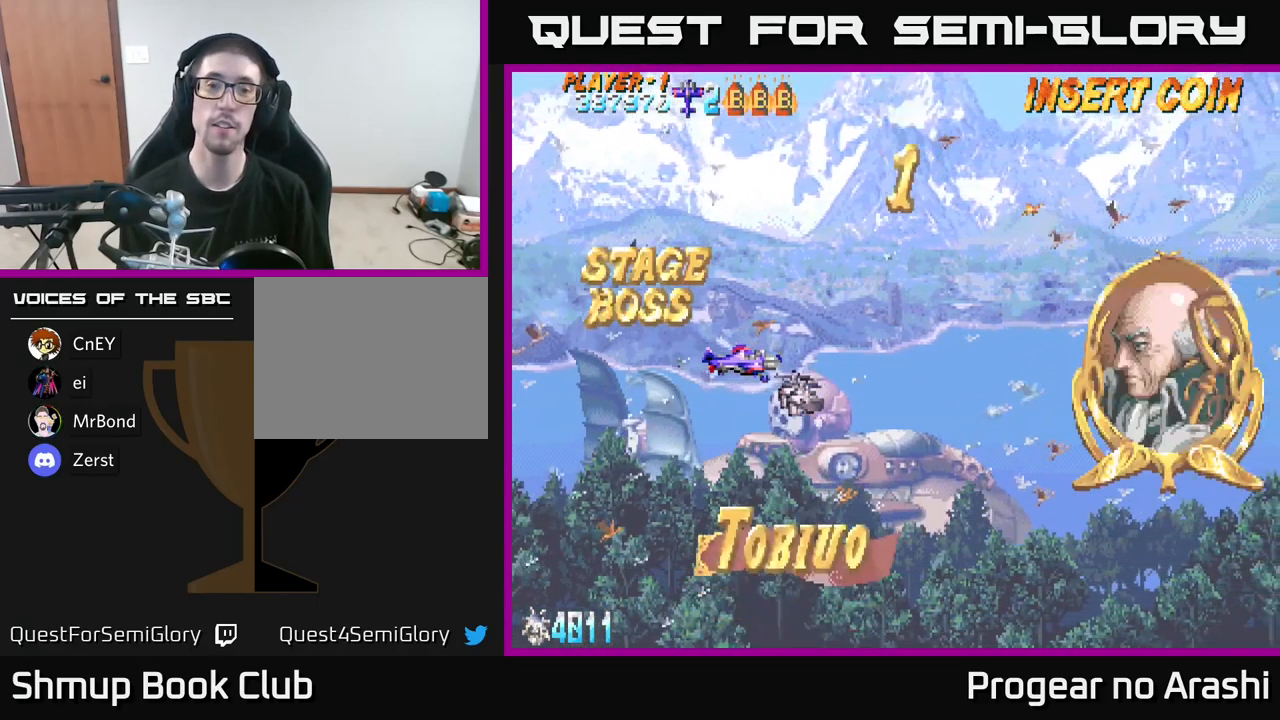
{"buttons": [], "left_stick": "center", "right_stick": "center", "events": []}
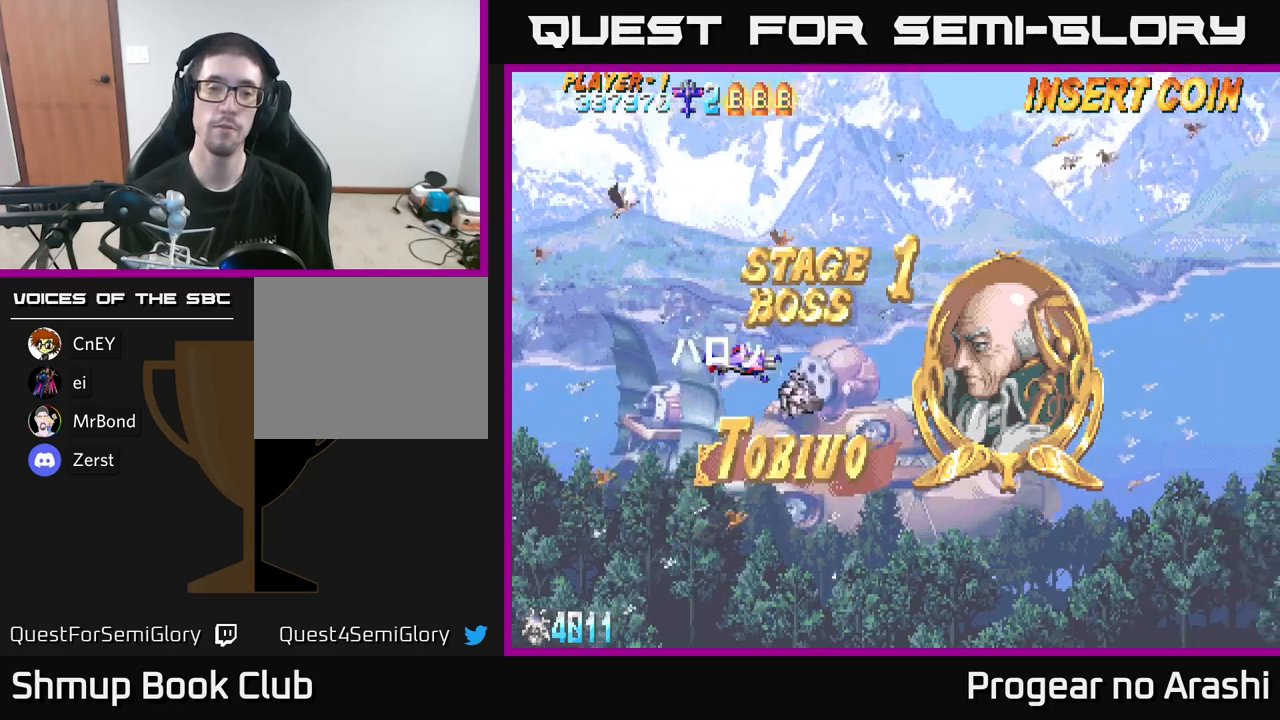
{"buttons": [], "left_stick": "center", "right_stick": "center", "events": []}
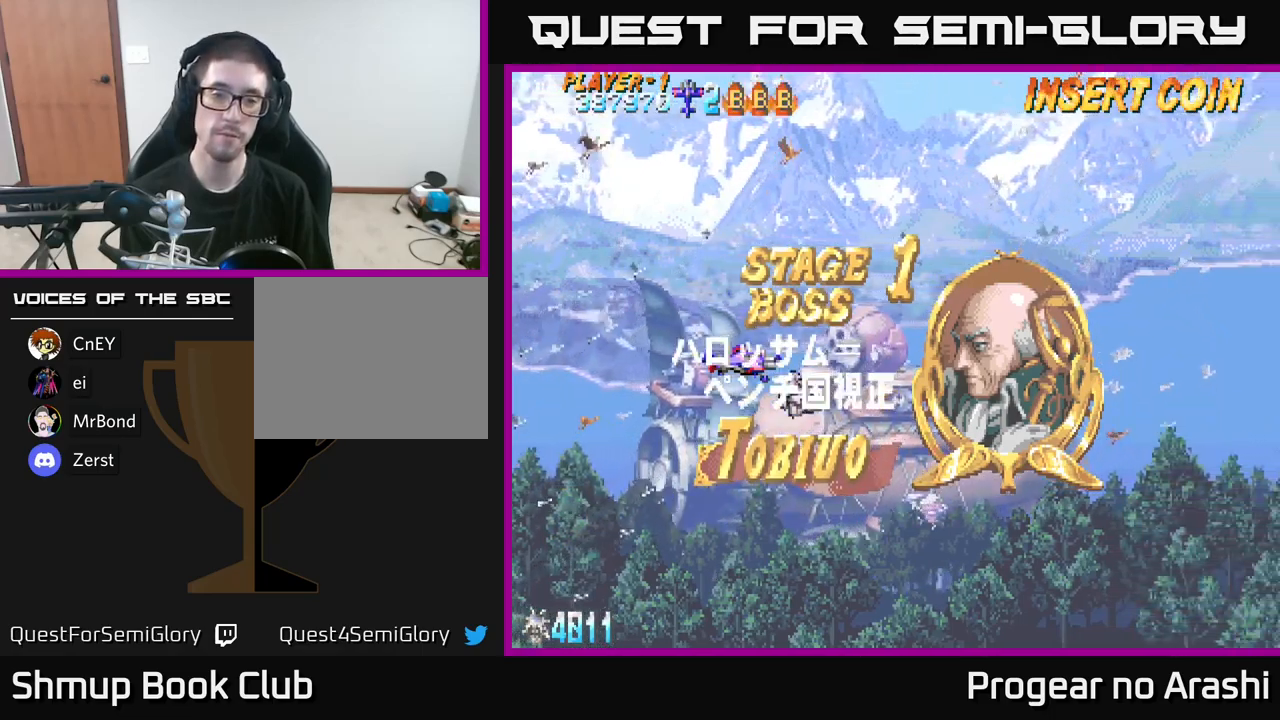
{"buttons": [], "left_stick": "center", "right_stick": "center", "events": []}
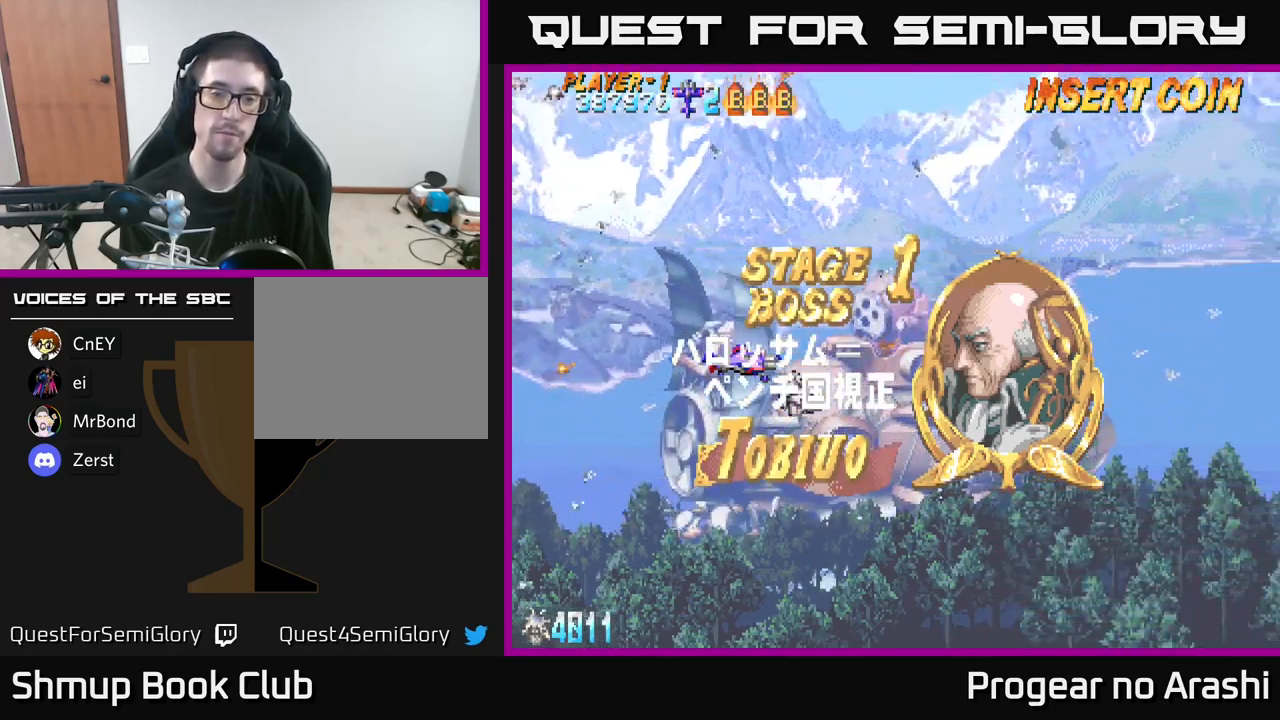
{"buttons": [], "left_stick": "center", "right_stick": "center", "events": []}
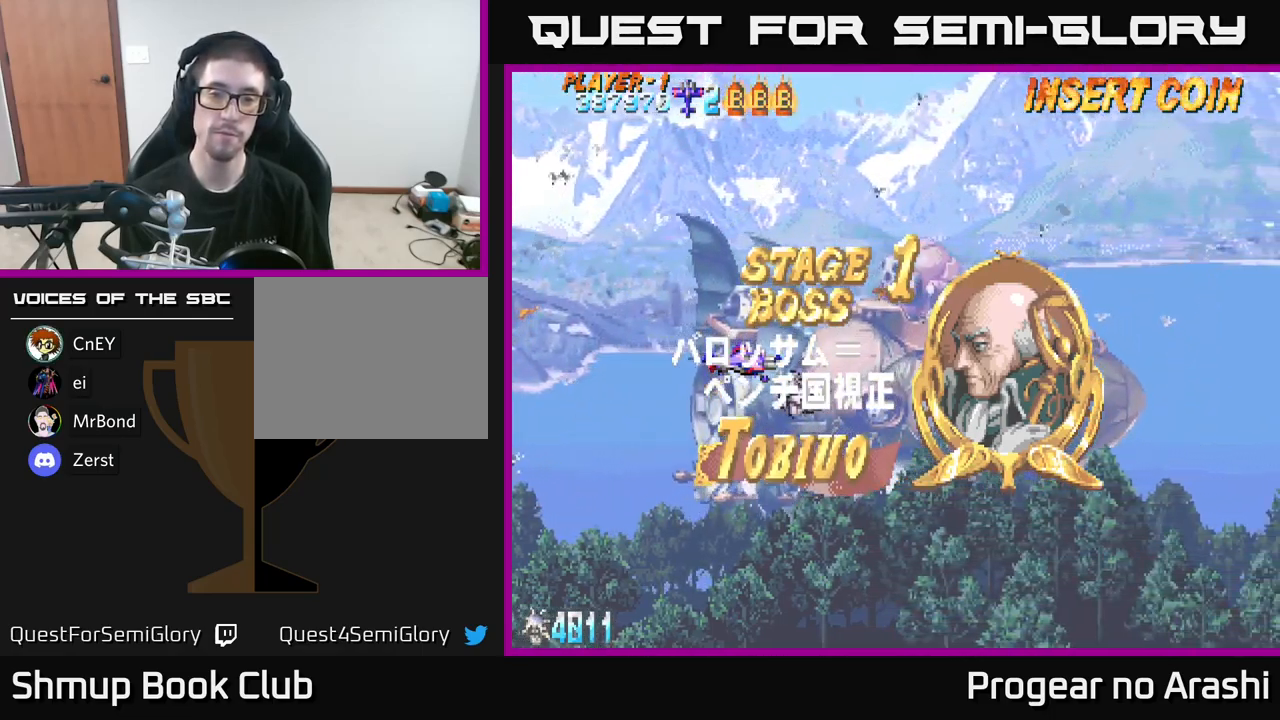
{"buttons": [], "left_stick": "center", "right_stick": "center", "events": []}
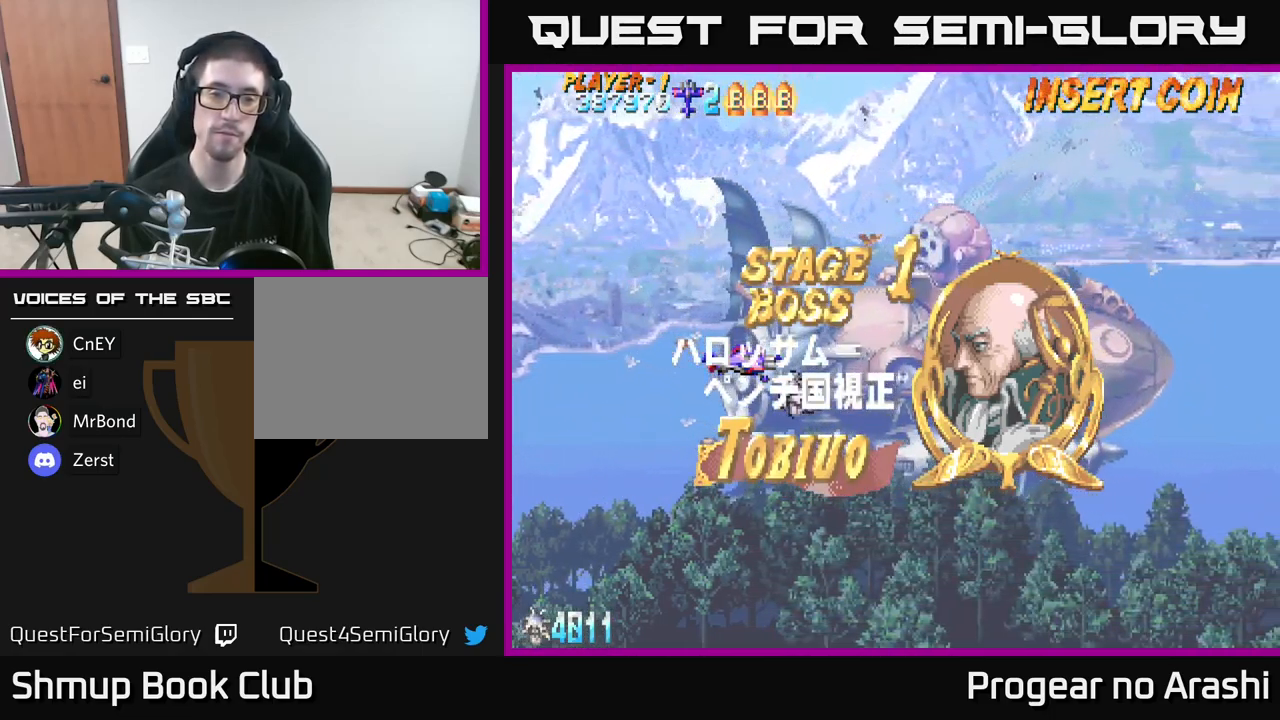
{"buttons": ["DPAD_UP", "DPAD_LEFT"], "left_stick": "center", "right_stick": "center", "events": [[484, "DPAD_LEFT", "down"], [484, "DPAD_UP", "down"]]}
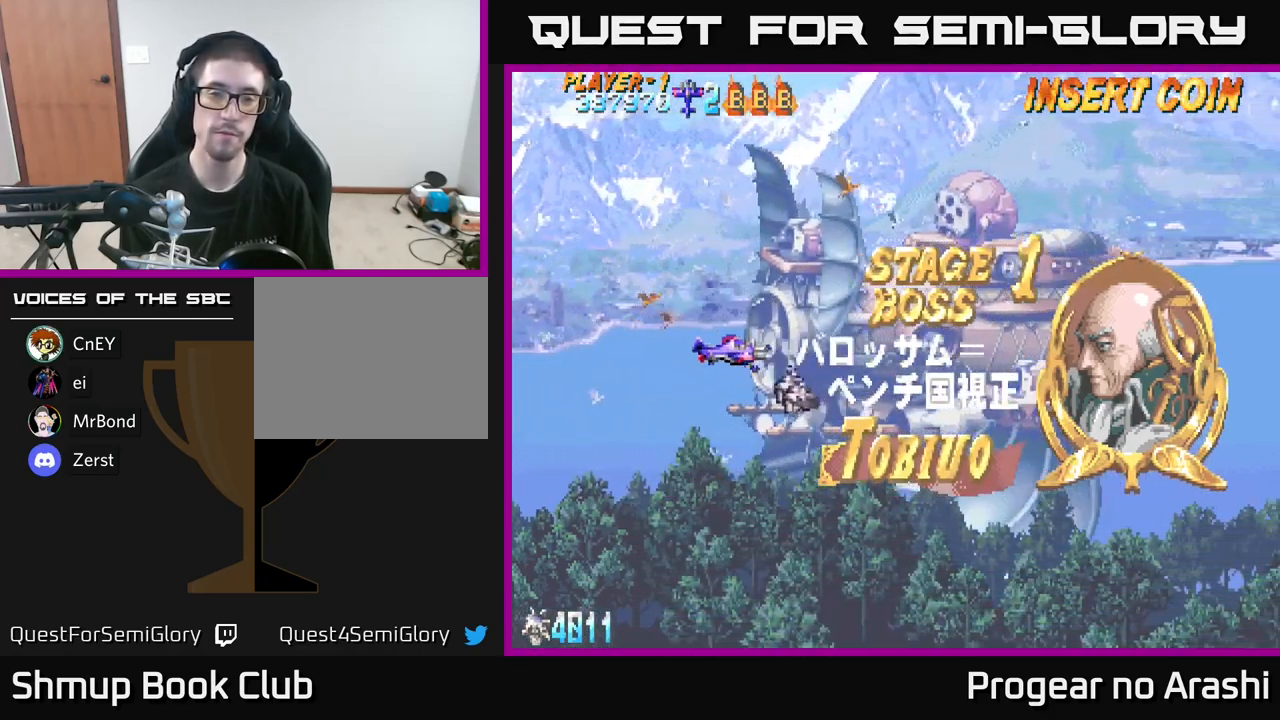
{"buttons": ["DPAD_UP"], "left_stick": "center", "right_stick": "center", "events": [[300, "DPAD_LEFT", "up"]]}
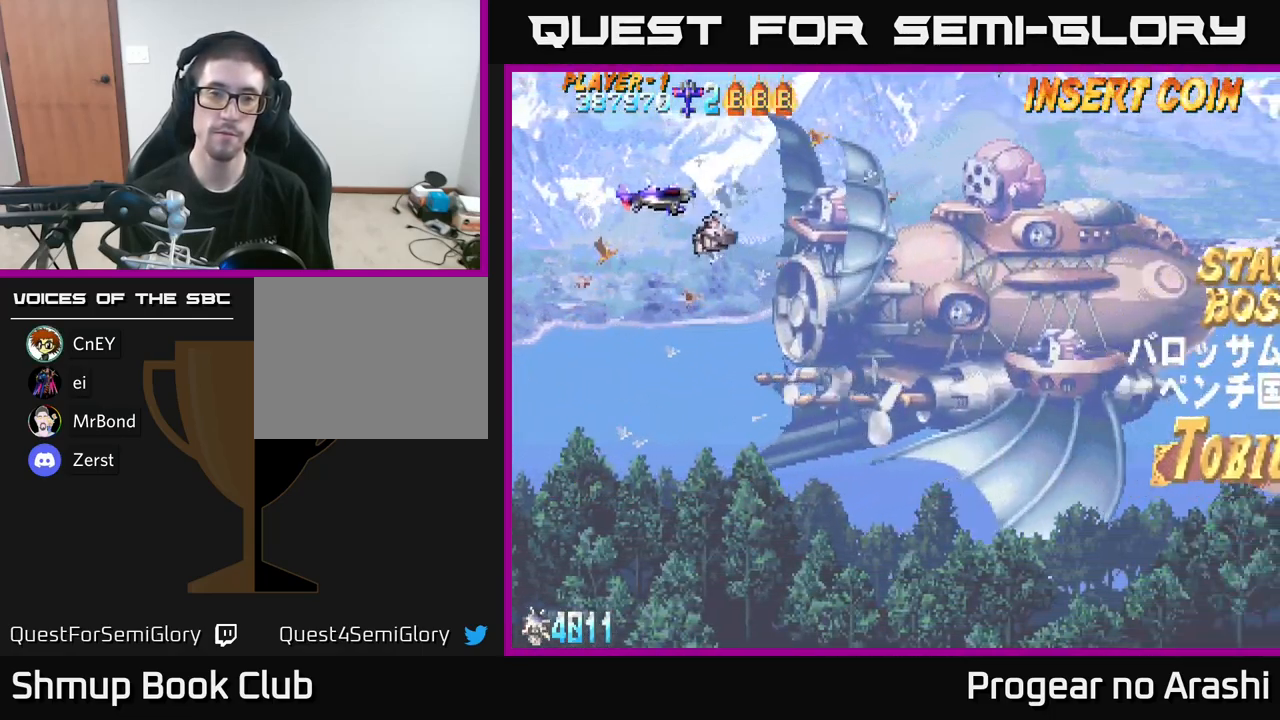
{"buttons": [], "left_stick": "center", "right_stick": "center", "events": [[34, "DPAD_RIGHT", "down"], [217, "DPAD_UP", "up"], [234, "DPAD_RIGHT", "up"]]}
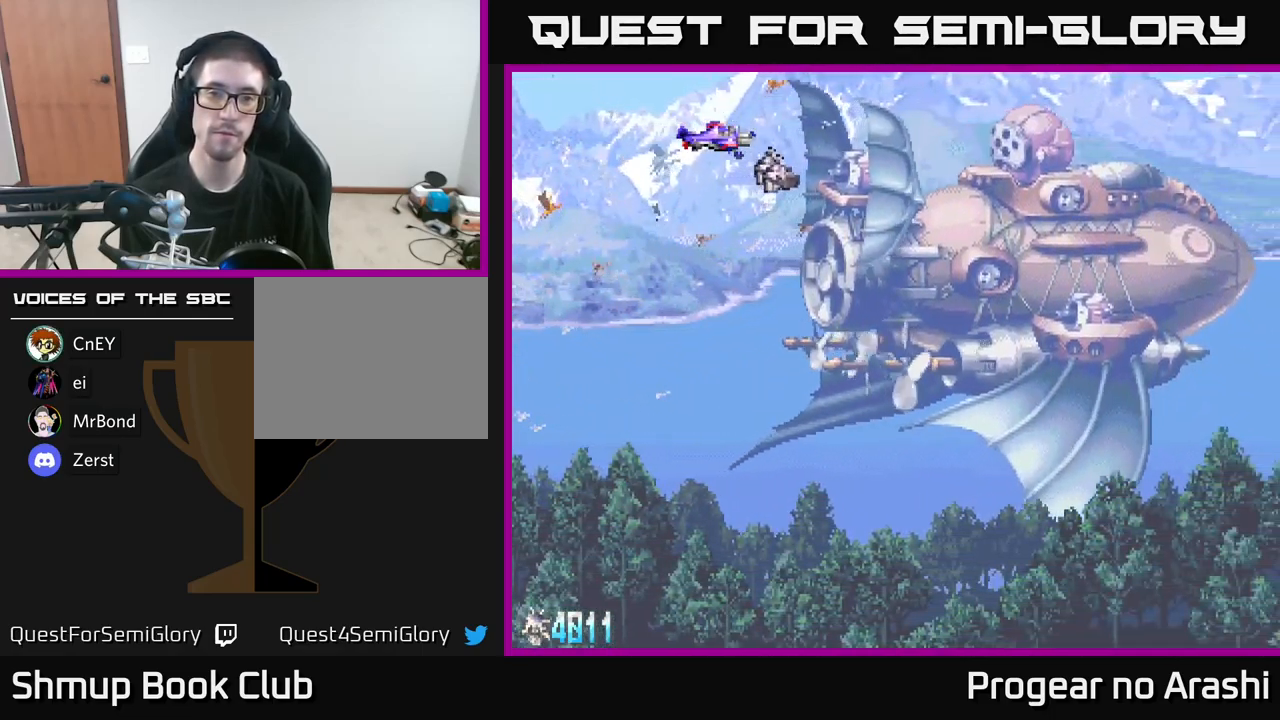
{"buttons": ["X"], "left_stick": "center", "right_stick": "center", "events": [[217, "DPAD_UP", "down"], [350, "DPAD_RIGHT", "down"], [350, "DPAD_UP", "up"], [400, "X", "down"], [484, "DPAD_RIGHT", "up"]]}
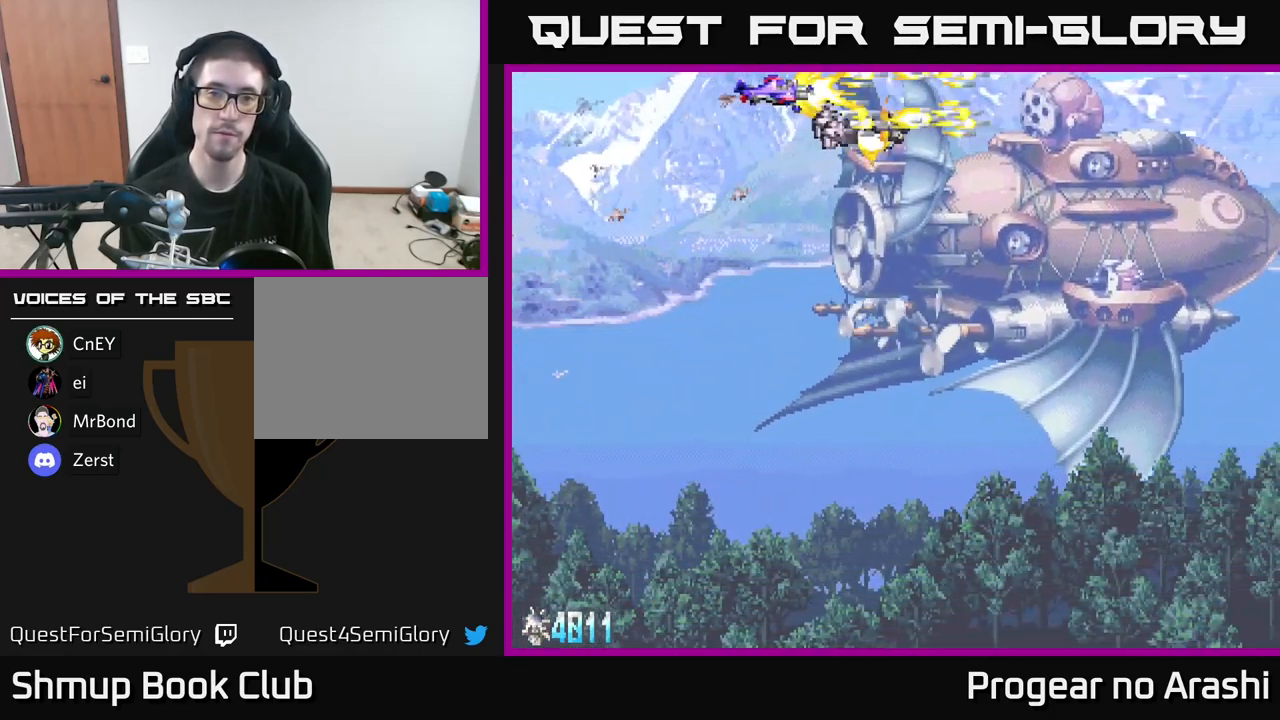
{"buttons": ["X"], "left_stick": "center", "right_stick": "center", "events": []}
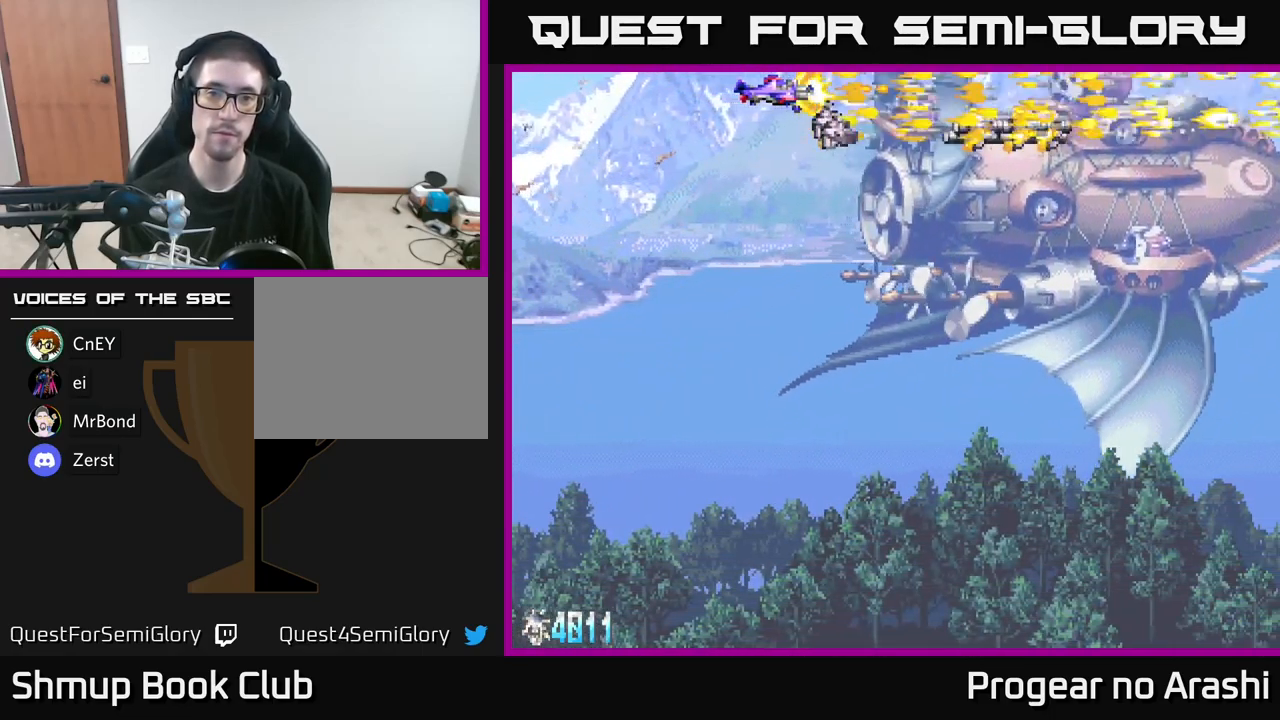
{"buttons": ["X"], "left_stick": "center", "right_stick": "center", "events": [[200, "DPAD_RIGHT", "down"], [317, "DPAD_RIGHT", "up"]]}
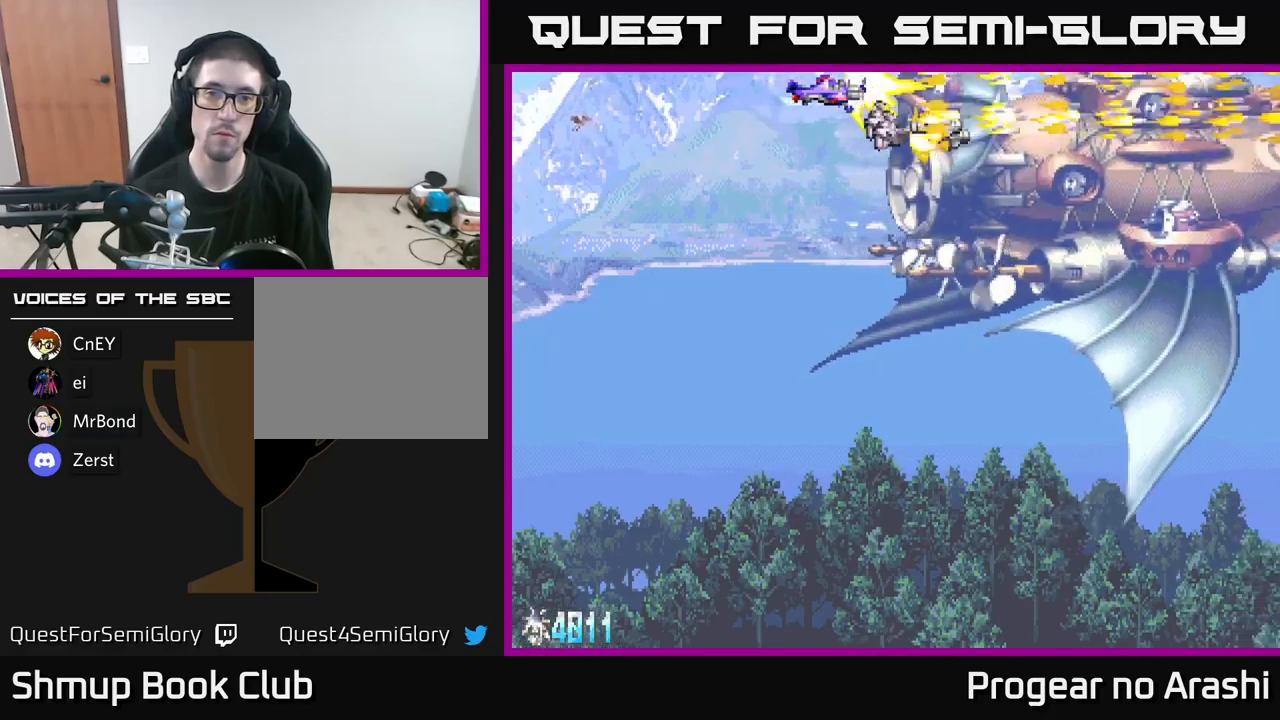
{"buttons": ["X"], "left_stick": "center", "right_stick": "center", "events": []}
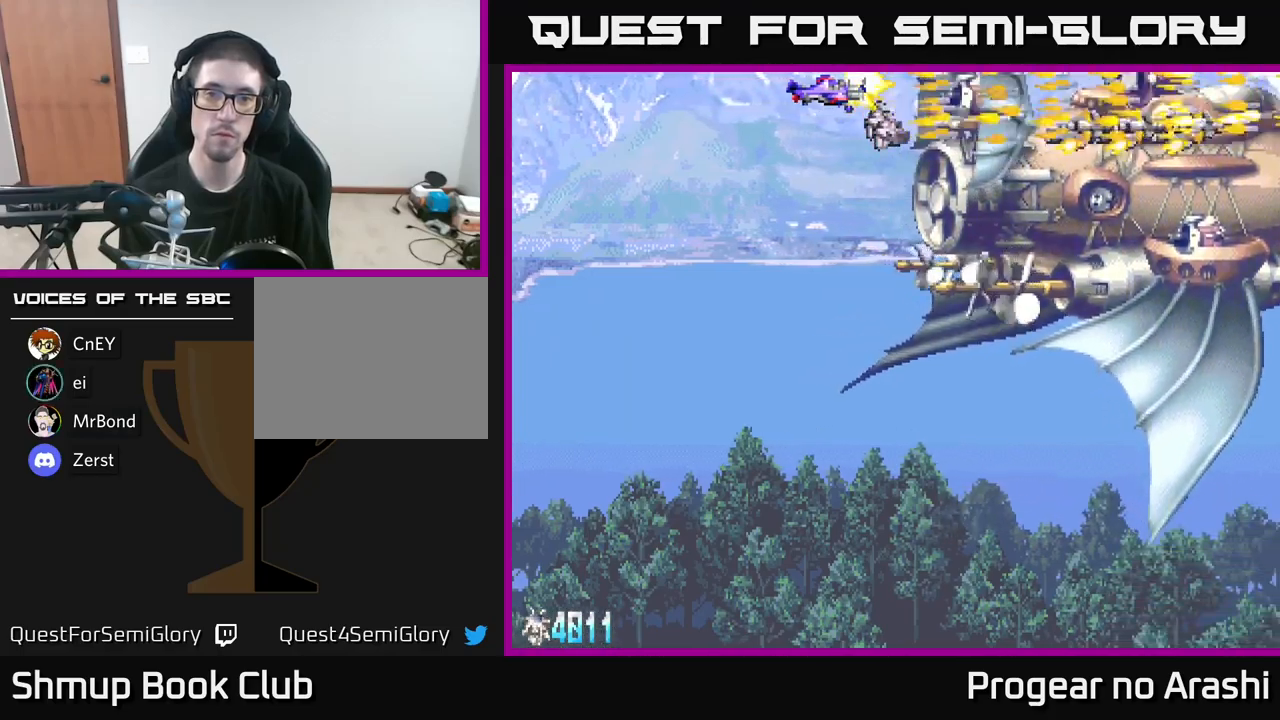
{"buttons": ["X"], "left_stick": "center", "right_stick": "center", "events": [[50, "DPAD_RIGHT", "down"], [116, "DPAD_RIGHT", "up"]]}
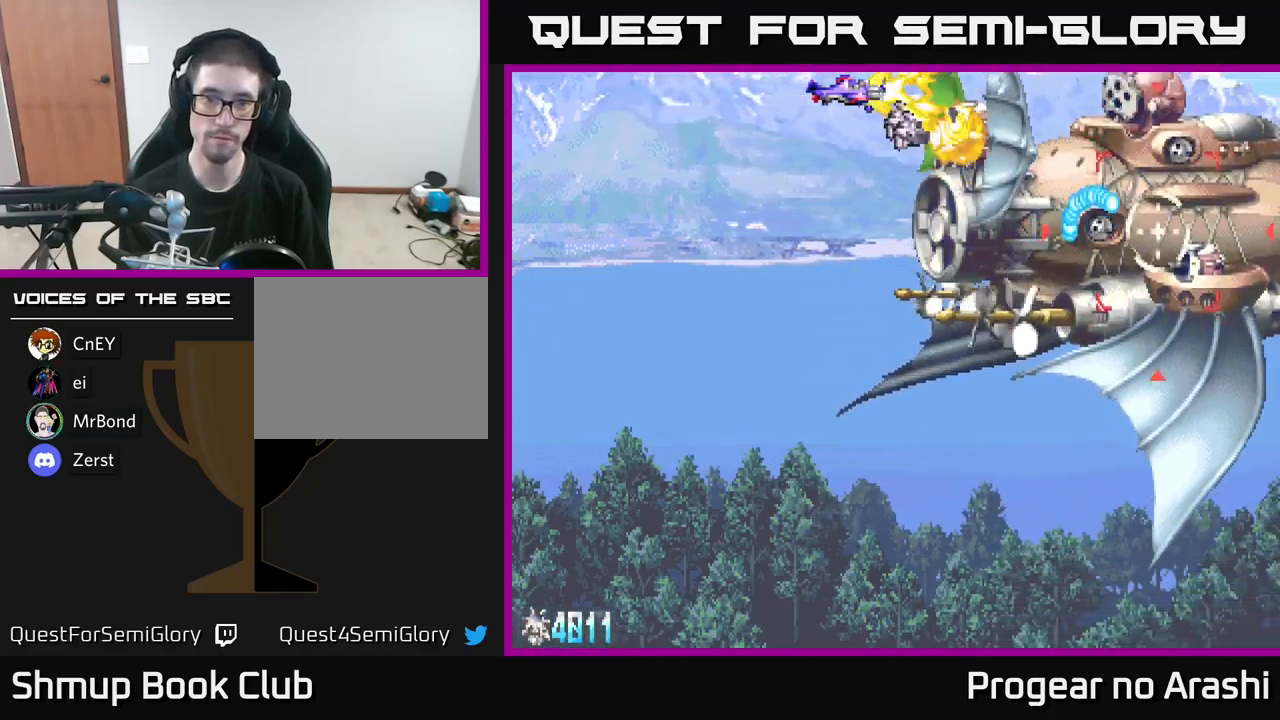
{"buttons": ["DPAD_DOWN"], "left_stick": "center", "right_stick": "center", "events": [[100, "DPAD_LEFT", "down"], [216, "DPAD_LEFT", "up"], [366, "DPAD_DOWN", "down"], [483, "X", "up"]]}
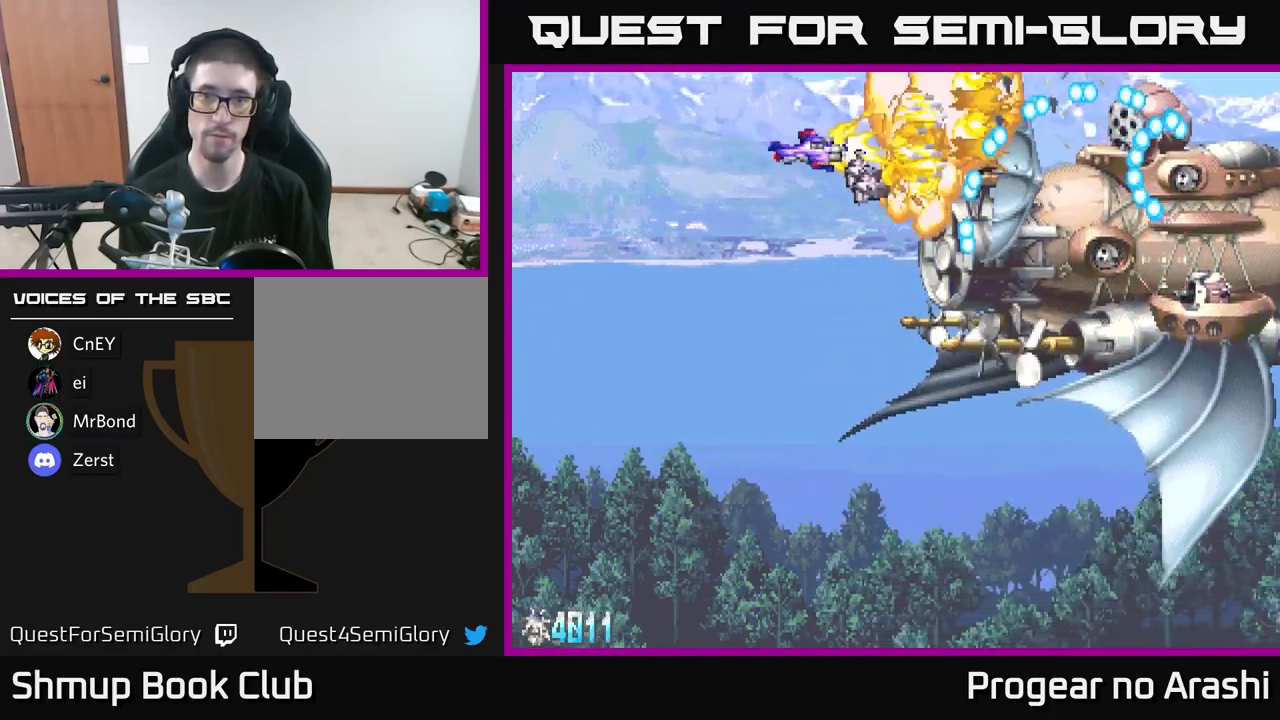
{"buttons": ["A", "X", "DPAD_DOWN"], "left_stick": "center", "right_stick": "center", "events": [[66, "DPAD_LEFT", "down"], [366, "DPAD_LEFT", "up"], [416, "X", "down"], [450, "A", "down"]]}
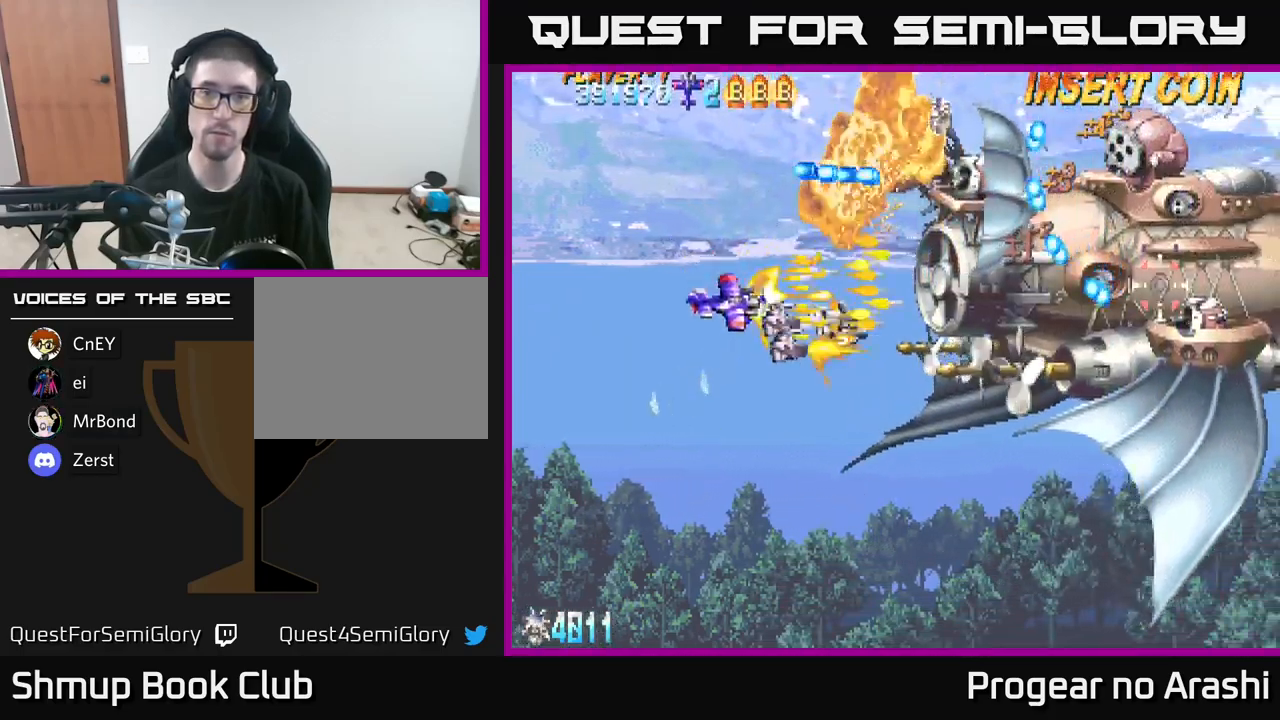
{"buttons": ["A"], "left_stick": "center", "right_stick": "center", "events": [[83, "DPAD_DOWN", "up"], [83, "X", "up"]]}
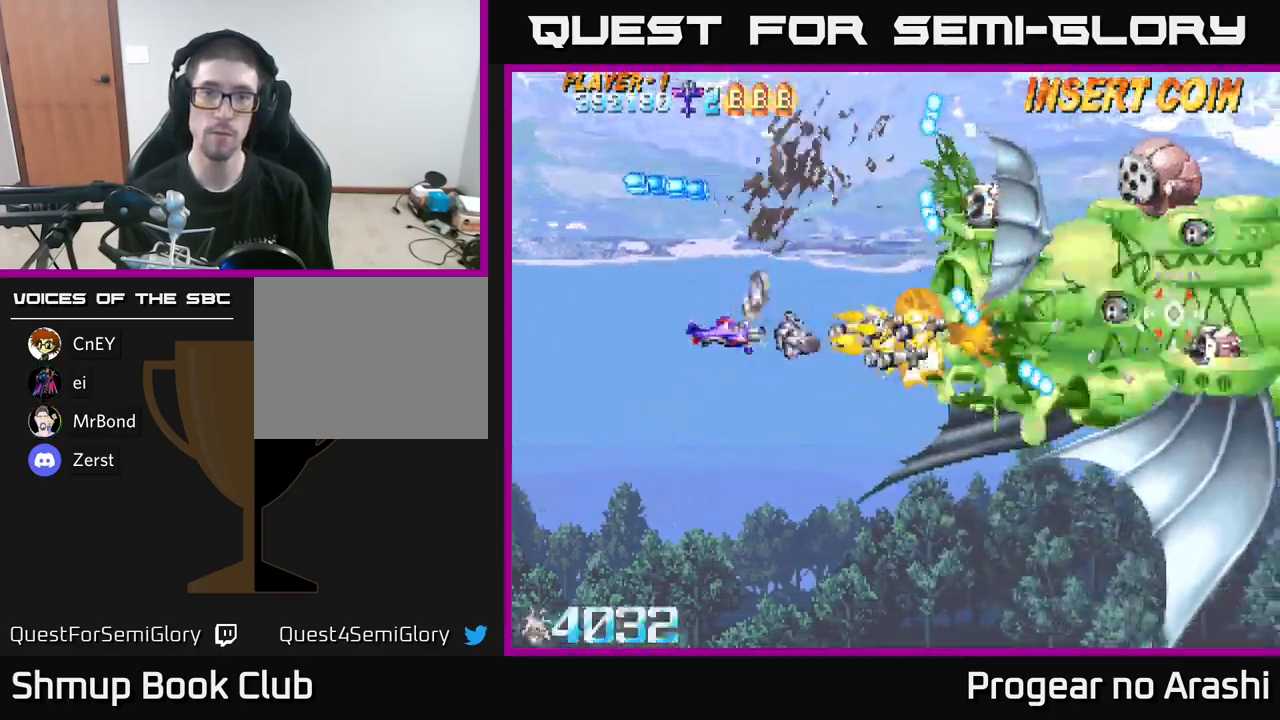
{"buttons": ["X", "DPAD_UP"], "left_stick": "center", "right_stick": "center", "events": [[16, "A", "up"], [16, "X", "down"], [150, "DPAD_UP", "down"]]}
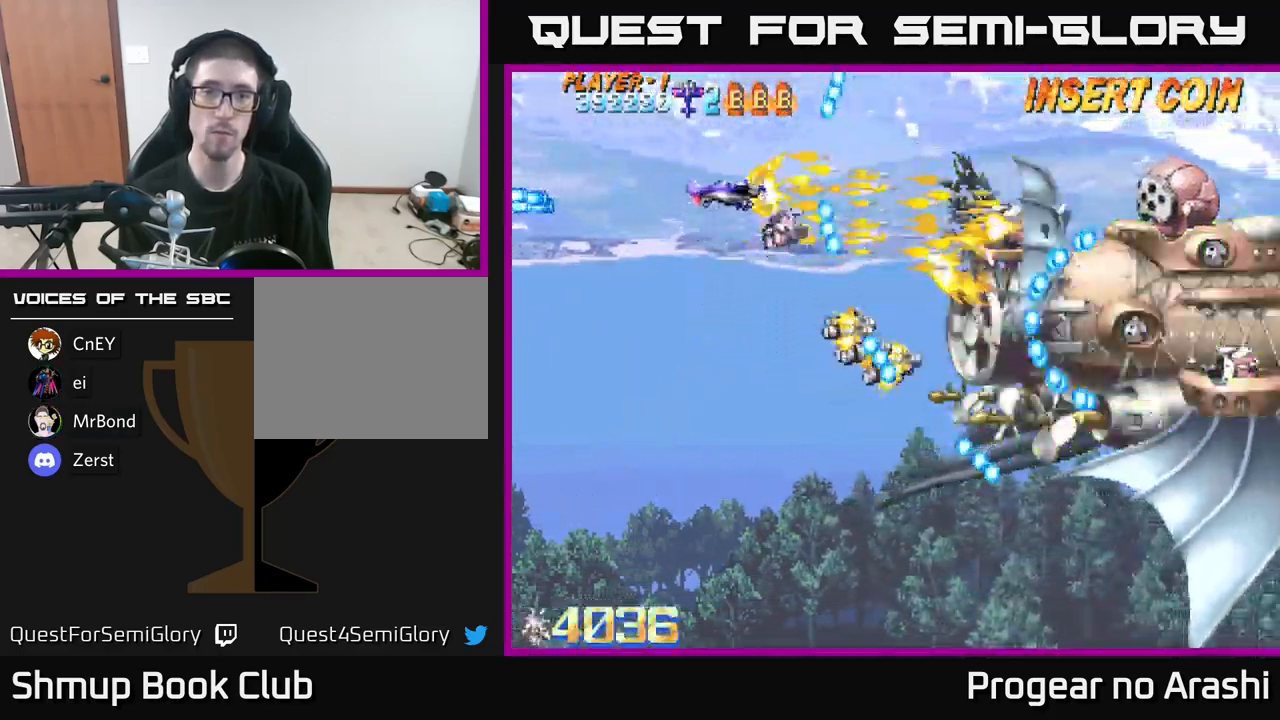
{"buttons": ["X", "DPAD_DOWN", "DPAD_RIGHT"], "left_stick": "center", "right_stick": "center", "events": [[33, "DPAD_LEFT", "down"], [66, "DPAD_UP", "up"], [100, "DPAD_LEFT", "up"], [333, "DPAD_UP", "down"], [383, "DPAD_UP", "up"], [416, "DPAD_RIGHT", "down"], [483, "DPAD_DOWN", "down"]]}
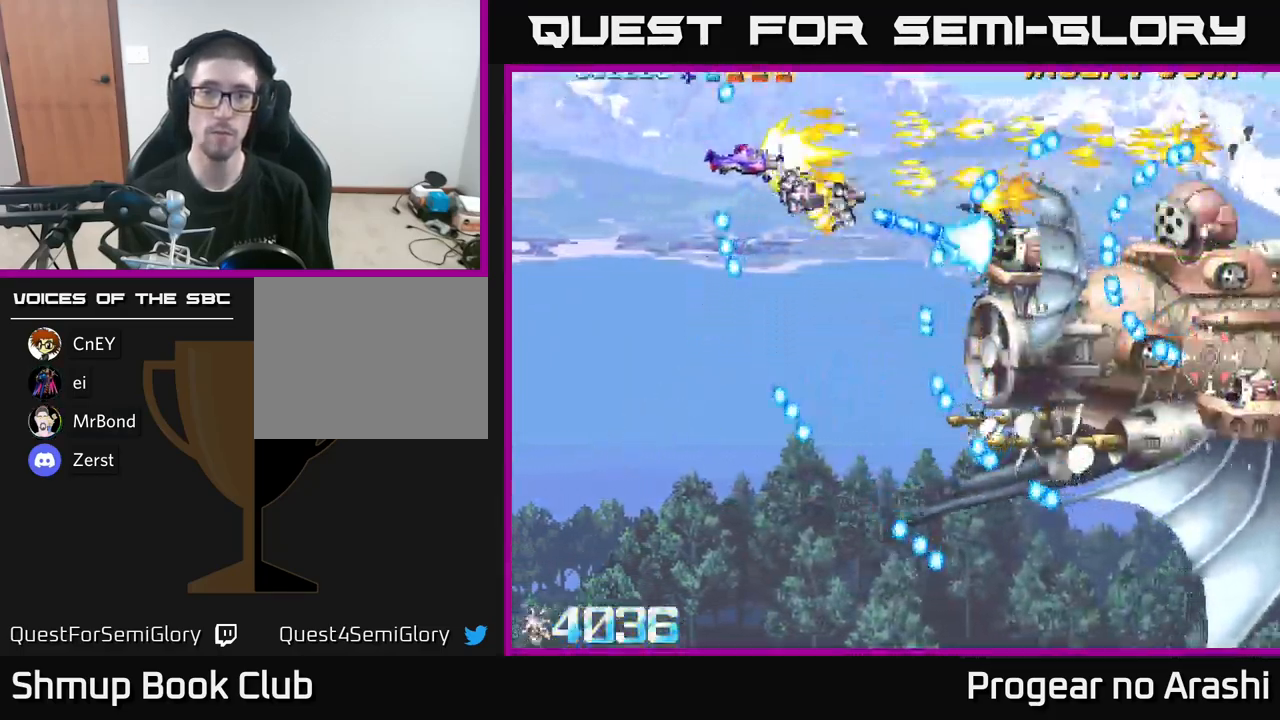
{"buttons": ["X"], "left_stick": "center", "right_stick": "center", "events": [[83, "DPAD_RIGHT", "up"], [150, "DPAD_DOWN", "up"], [166, "DPAD_LEFT", "down"], [250, "DPAD_DOWN", "down"], [333, "DPAD_LEFT", "up"], [400, "DPAD_DOWN", "up"]]}
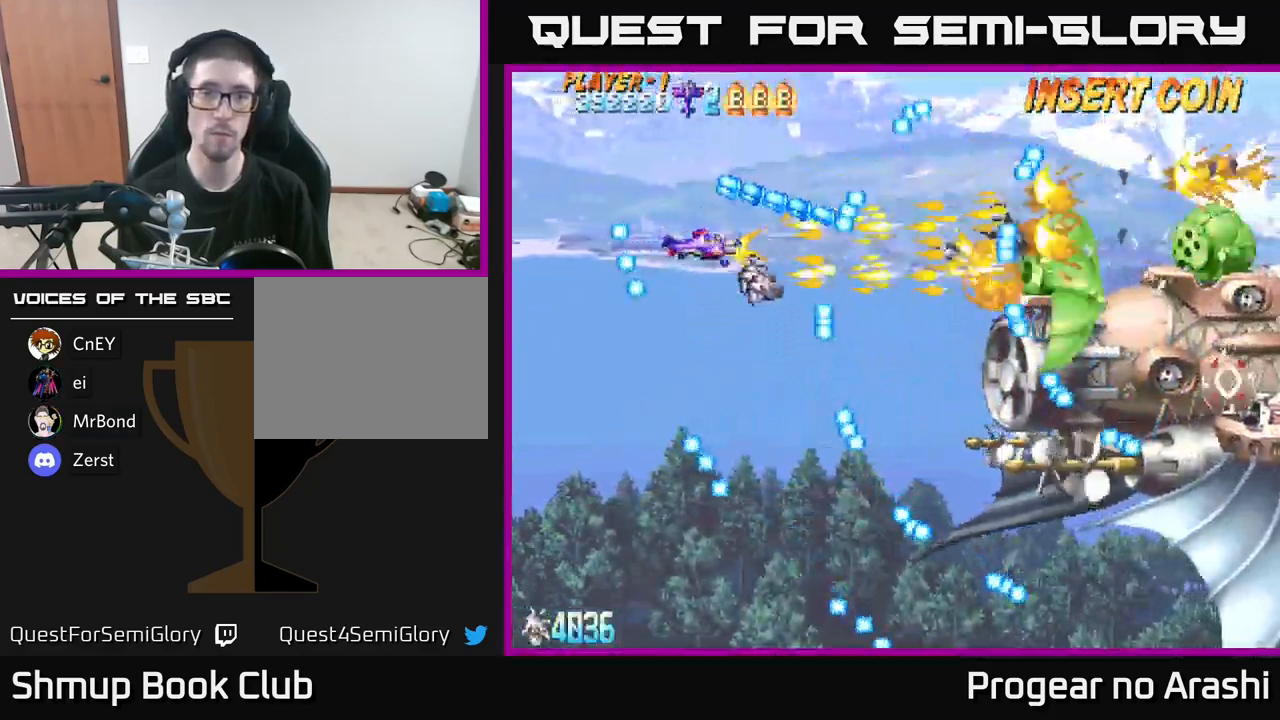
{"buttons": ["DPAD_RIGHT"], "left_stick": "center", "right_stick": "center", "events": [[33, "DPAD_LEFT", "down"], [50, "DPAD_DOWN", "down"], [266, "DPAD_LEFT", "up"], [283, "X", "up"], [433, "DPAD_RIGHT", "down"], [500, "DPAD_DOWN", "up"]]}
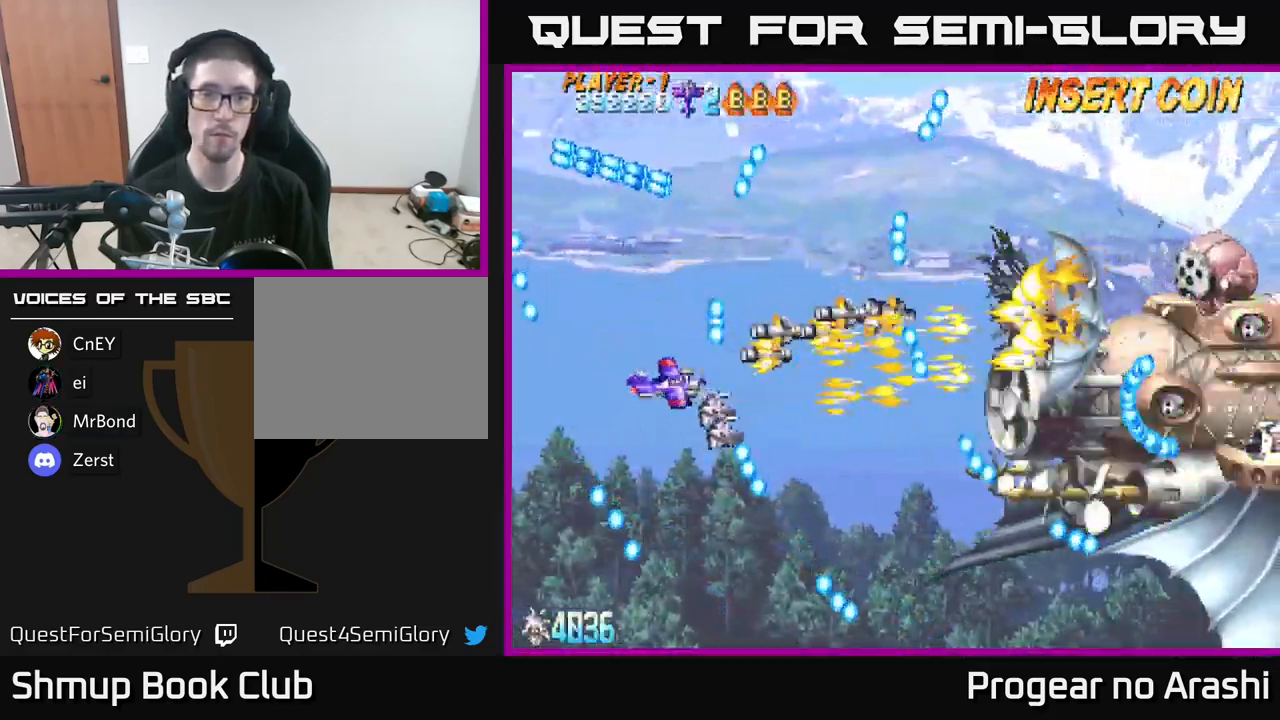
{"buttons": [], "left_stick": "center", "right_stick": "center", "events": [[166, "DPAD_RIGHT", "up"], [200, "DPAD_UP", "down"], [367, "DPAD_UP", "up"]]}
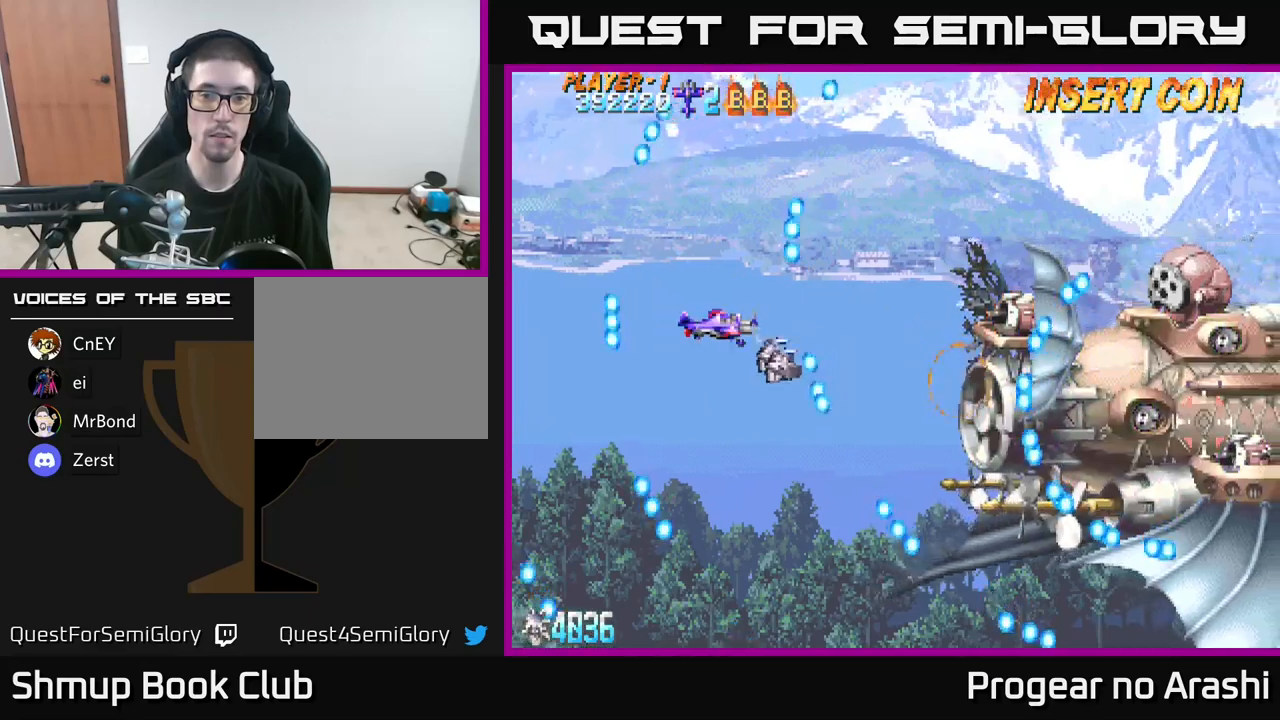
{"buttons": ["X"], "left_stick": "center", "right_stick": "center", "events": [[33, "DPAD_UP", "down"], [117, "DPAD_RIGHT", "down"], [117, "DPAD_UP", "up"], [183, "X", "down"], [267, "DPAD_UP", "down"], [283, "DPAD_RIGHT", "up"], [350, "DPAD_UP", "up"]]}
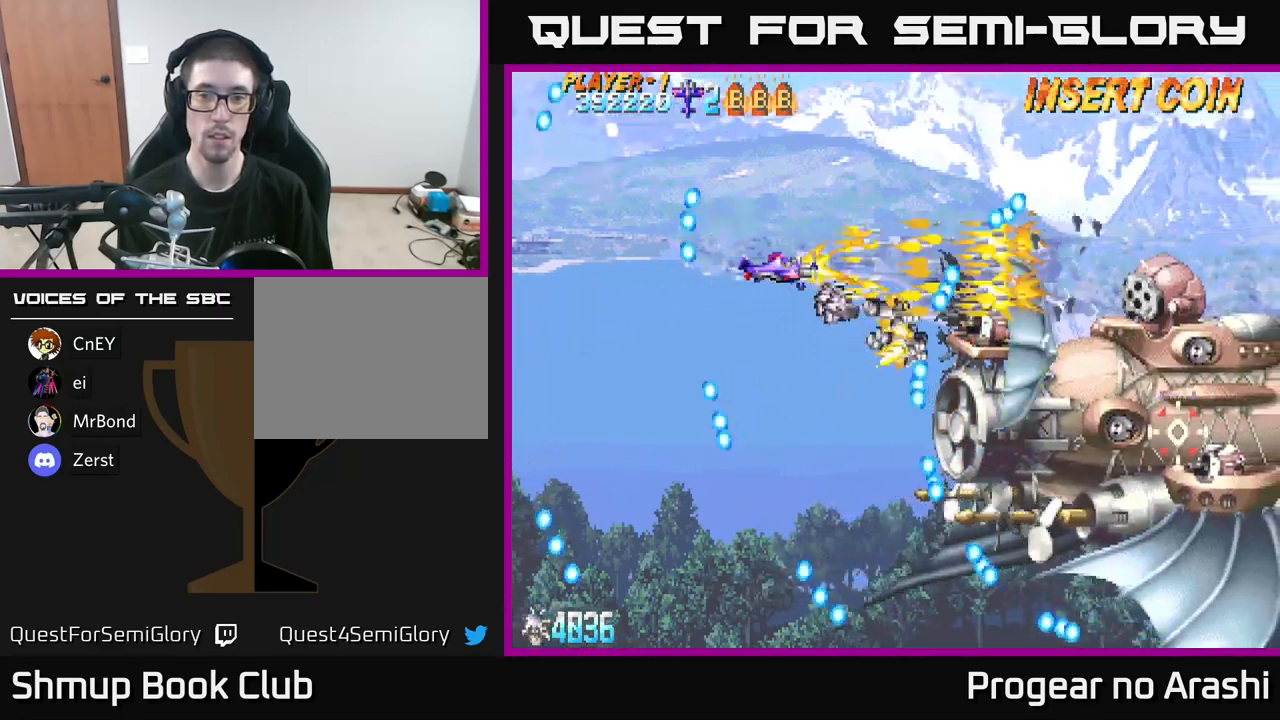
{"buttons": [], "left_stick": "center", "right_stick": "center", "events": [[100, "DPAD_DOWN", "down"], [183, "DPAD_LEFT", "down"], [183, "X", "up"], [217, "DPAD_DOWN", "up"], [383, "DPAD_LEFT", "up"]]}
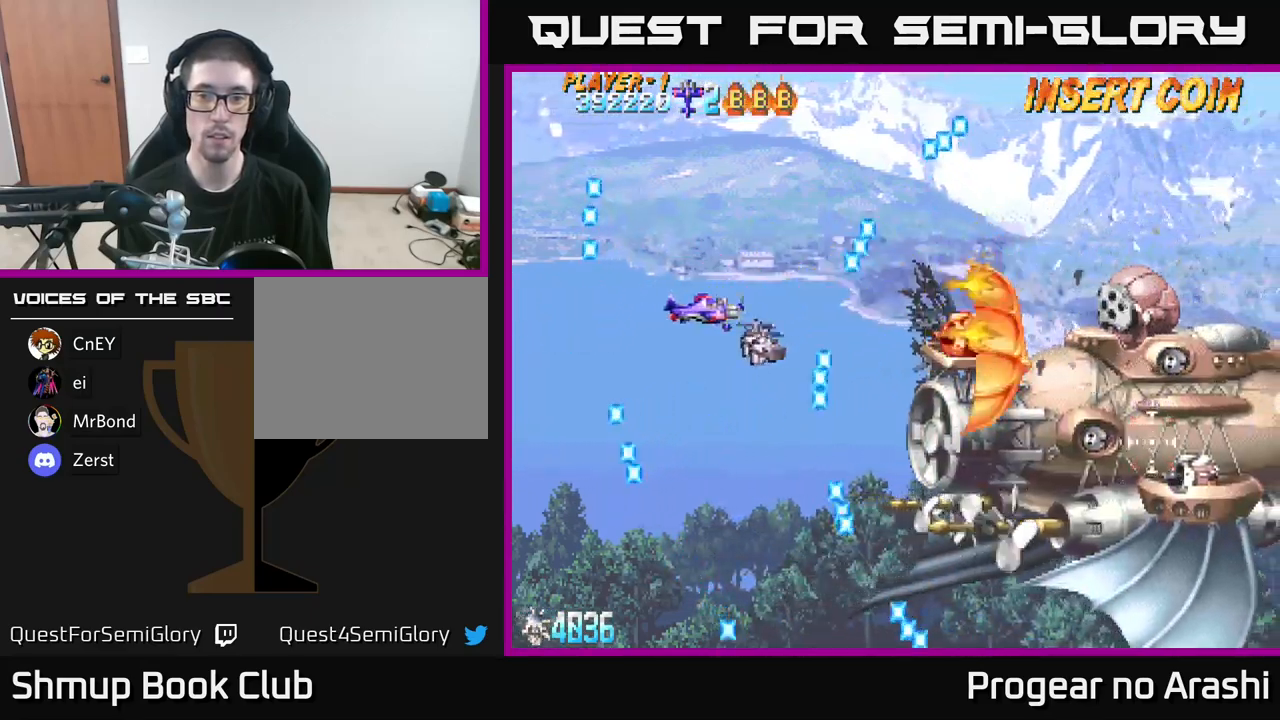
{"buttons": ["DPAD_RIGHT"], "left_stick": "center", "right_stick": "center", "events": [[217, "DPAD_UP", "down"], [300, "DPAD_UP", "up"], [367, "DPAD_RIGHT", "down"]]}
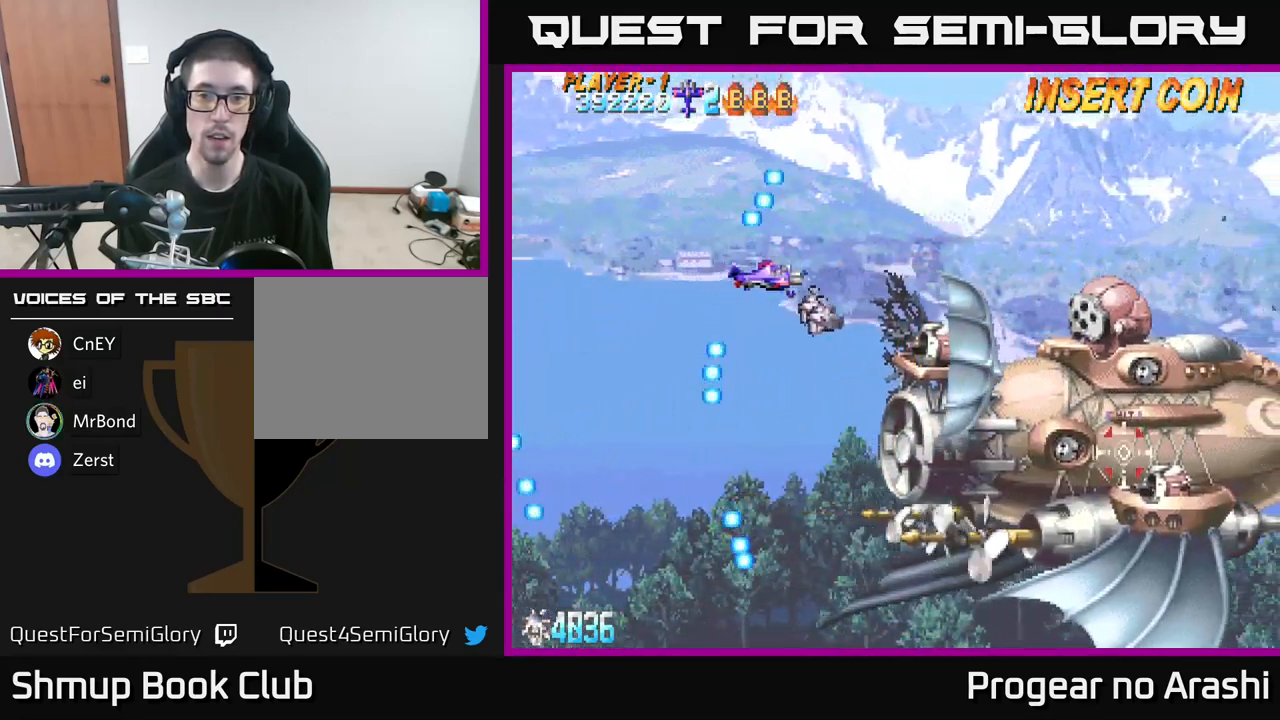
{"buttons": ["A"], "left_stick": "center", "right_stick": "center", "events": [[17, "DPAD_RIGHT", "up"], [167, "DPAD_UP", "down"], [417, "A", "down"], [483, "DPAD_UP", "up"]]}
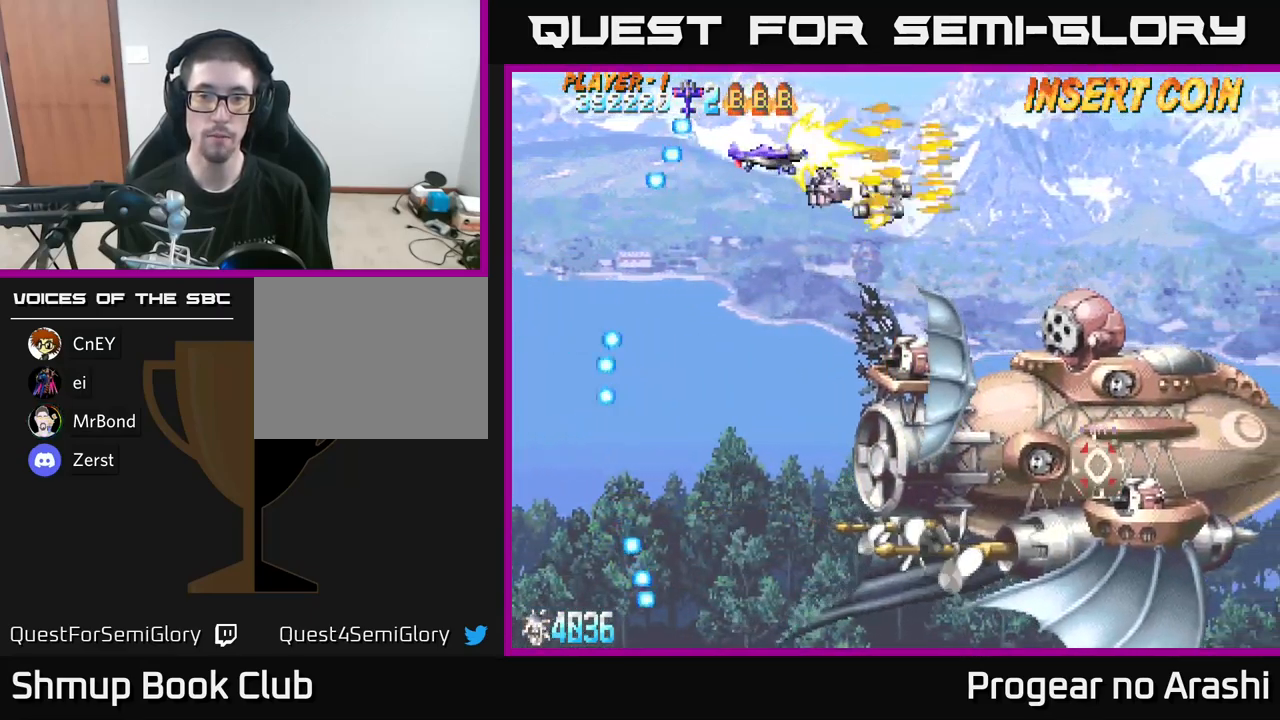
{"buttons": ["A", "DPAD_DOWN", "DPAD_LEFT"], "left_stick": "center", "right_stick": "center", "events": [[33, "DPAD_DOWN", "down"], [150, "DPAD_LEFT", "down"]]}